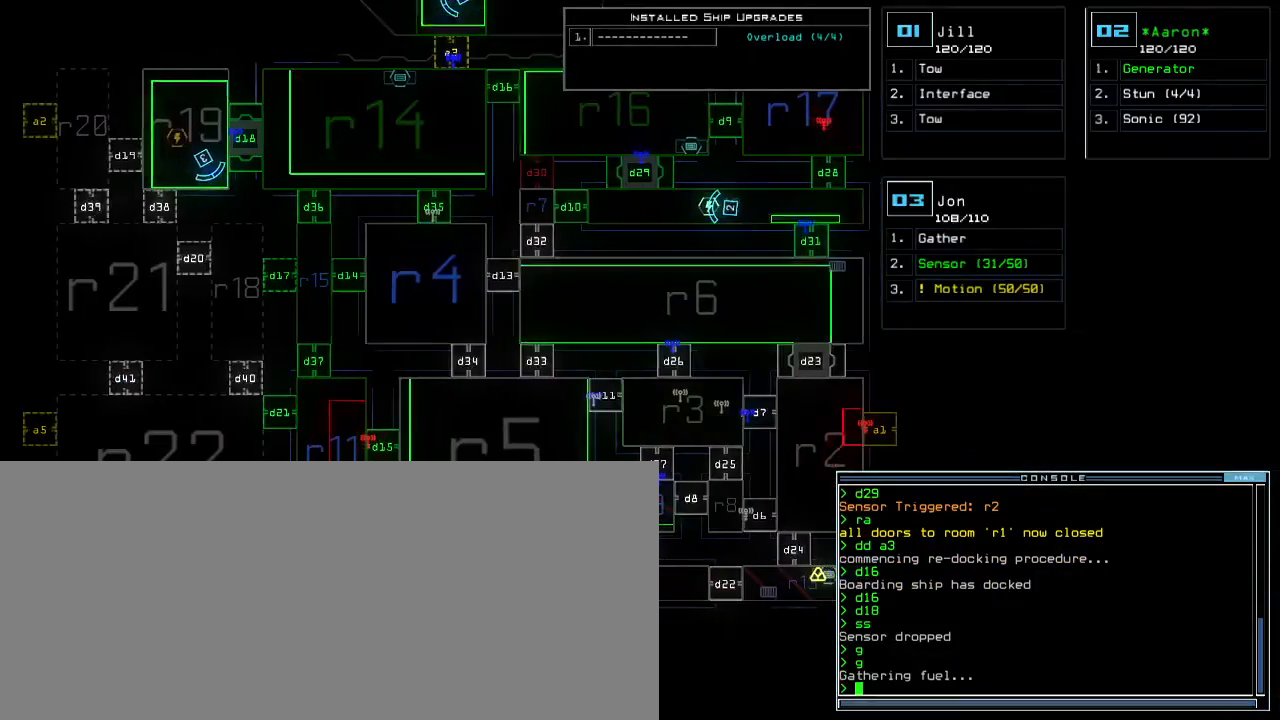
Gameplay with keyboard; each line is a JSON object with the keys held at the frame after it. "events" lists presses ("down") and releases ("up") of ".", "0", "1", "2", "3", "4", "5", "6", "7", "8", "9", "a", "b", "backspace", "c", "caps_lock", "comma", "ctrl_l", "ctrl_r", "d", "down", "e", "equals", "escape", "f", "f8", "g", "h", "i", "j", "k", "l", "left", "m", "minus", "n", "o", "p", "q", "quote", "r", "return", "right", "s", "semicolon", "shift_l", "shift_r", "space", "t", "tab", "tilde", "u", "up", "v", "w", "x", "y" and "z" between this image and that frame as [ms after this image, input, new state], when the widget could be followed in between. No other keys are recorded. Mouse input is not recorded. Not read: other_keys.
{"keys": [], "events": [[117, "right", "up"], [267, "up", "down"], [500, "up", "up"]]}
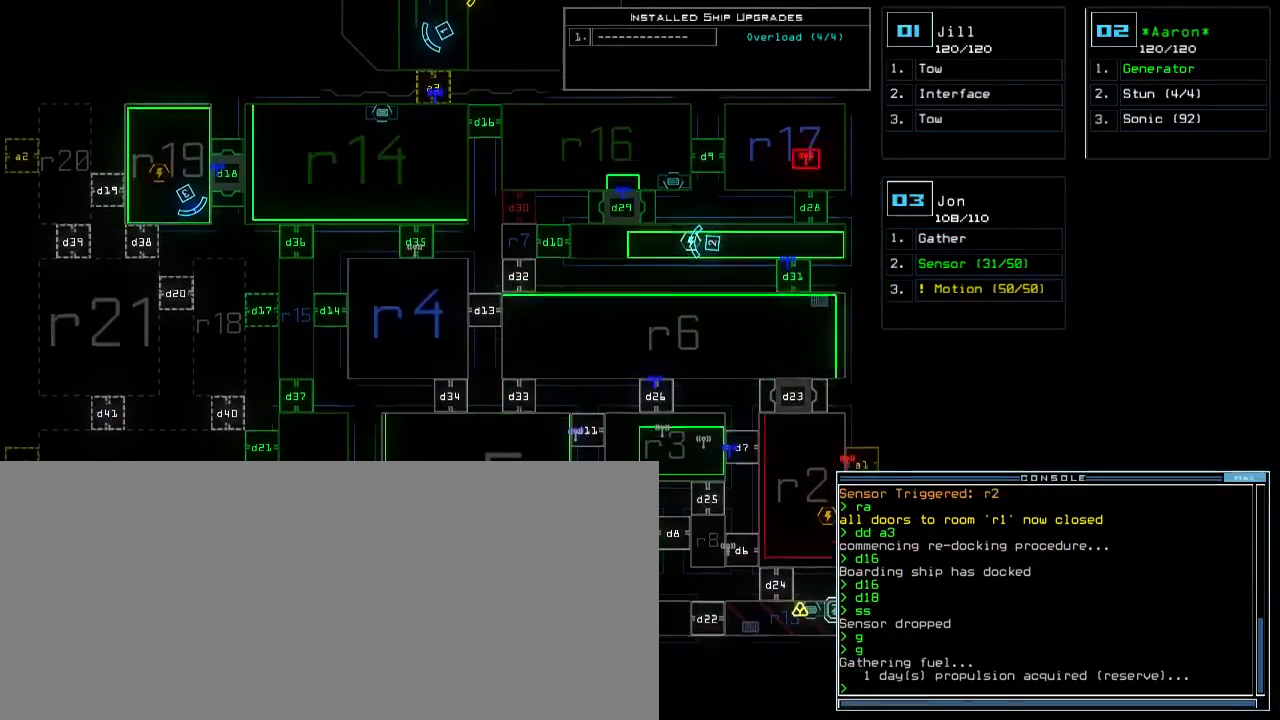
{"keys": [], "events": [[200, "d", "down"], [267, "d", "up"], [383, "1", "down"], [450, "1", "up"]]}
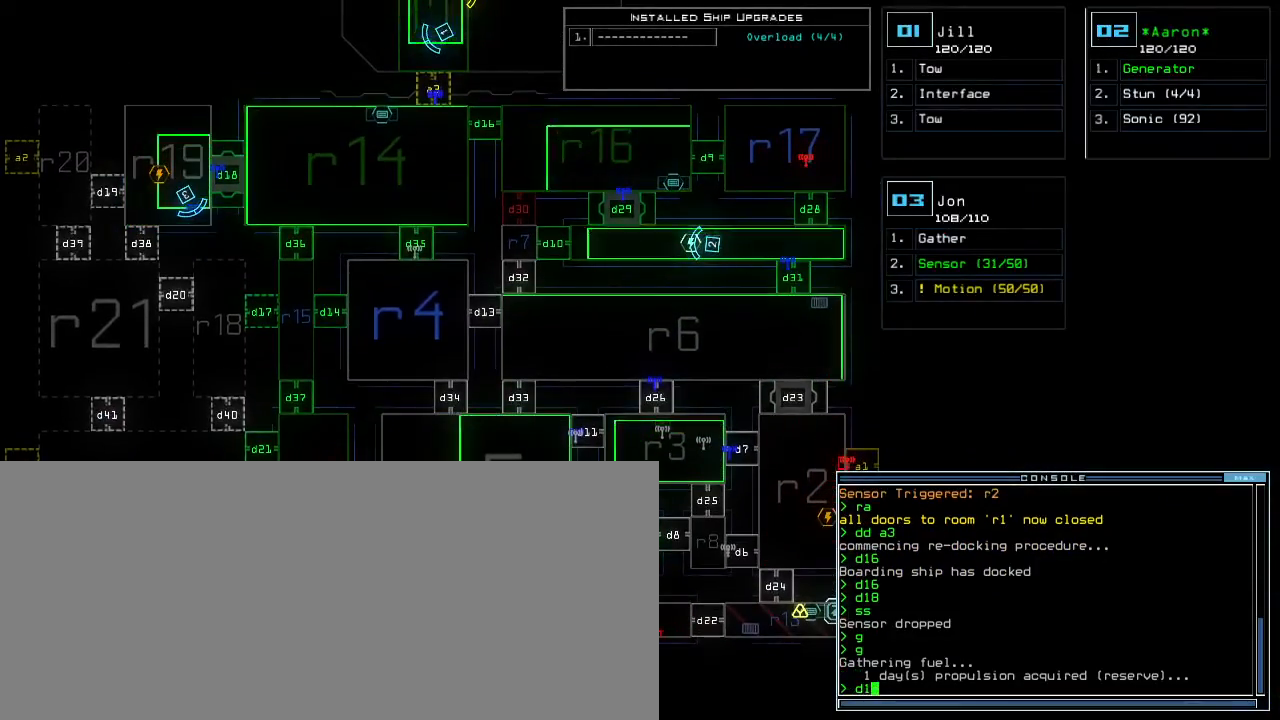
{"keys": [], "events": [[267, "6", "down"], [317, "return", "down"], [350, "6", "up"], [350, "return", "up"]]}
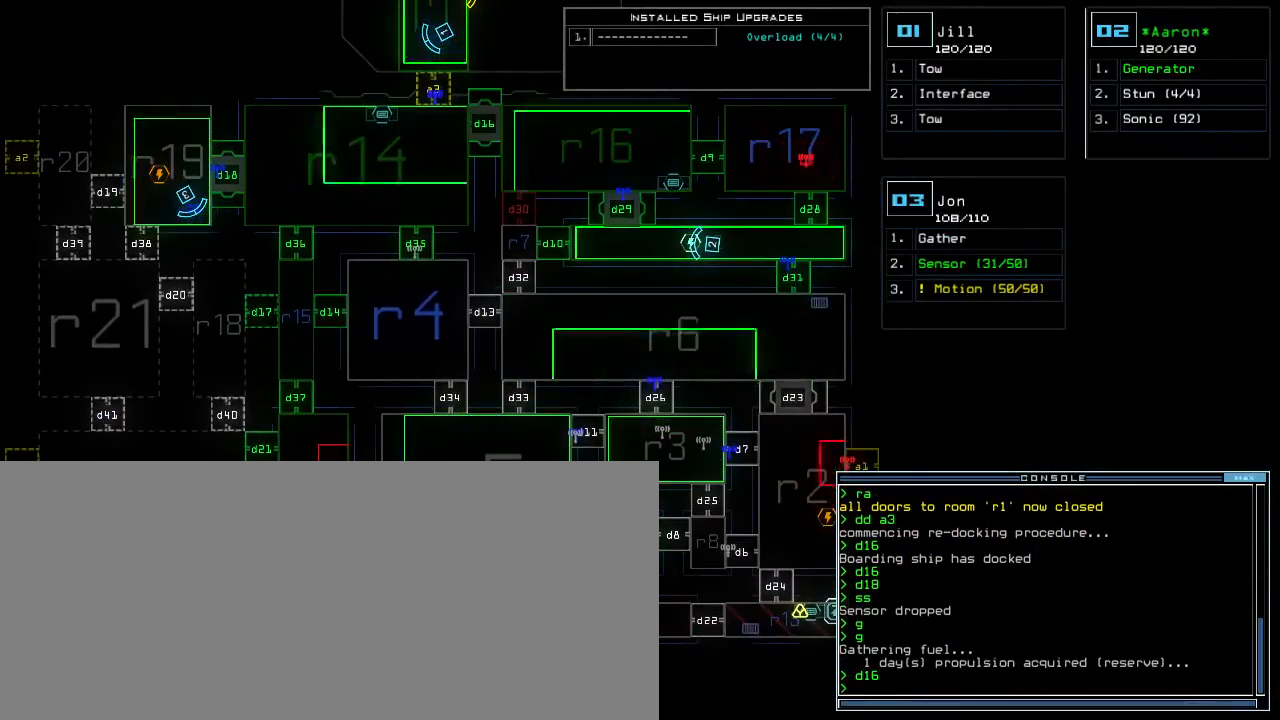
{"keys": ["up"], "events": [[433, "2", "down"], [450, "up", "down"], [500, "2", "up"]]}
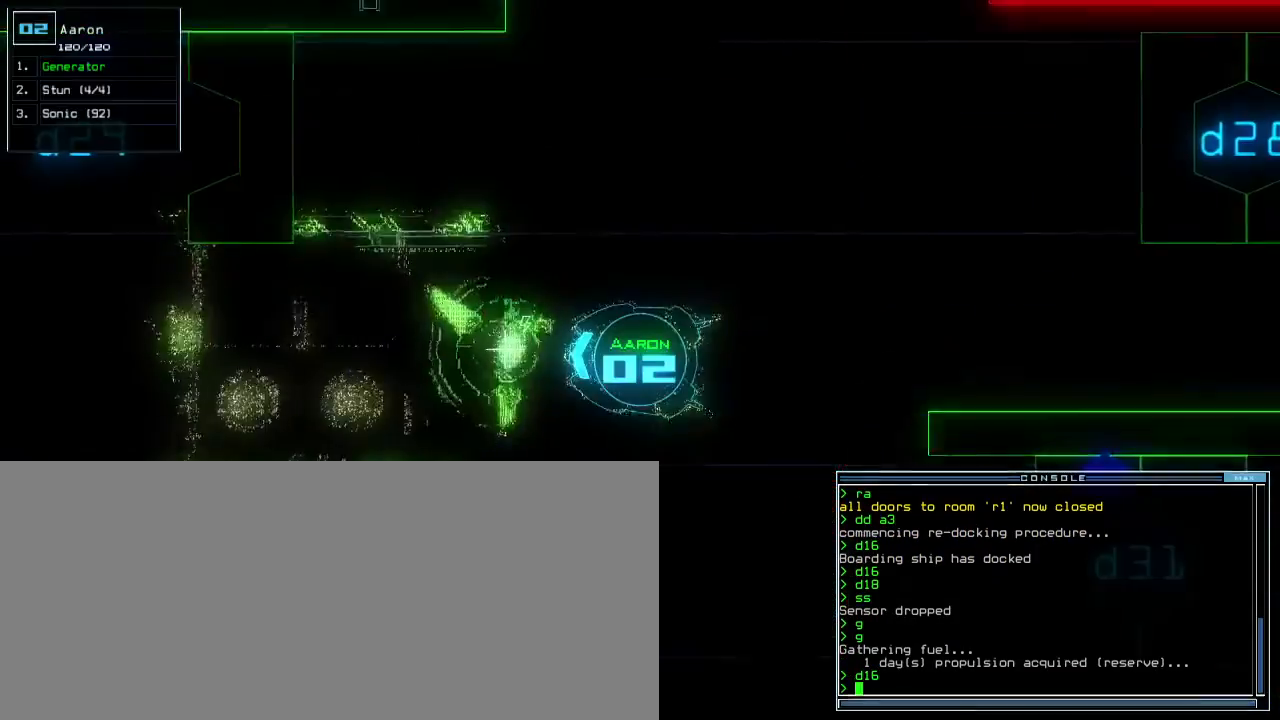
{"keys": ["up"], "events": [[33, "left", "down"], [167, "left", "up"], [300, "right", "down"], [467, "right", "up"]]}
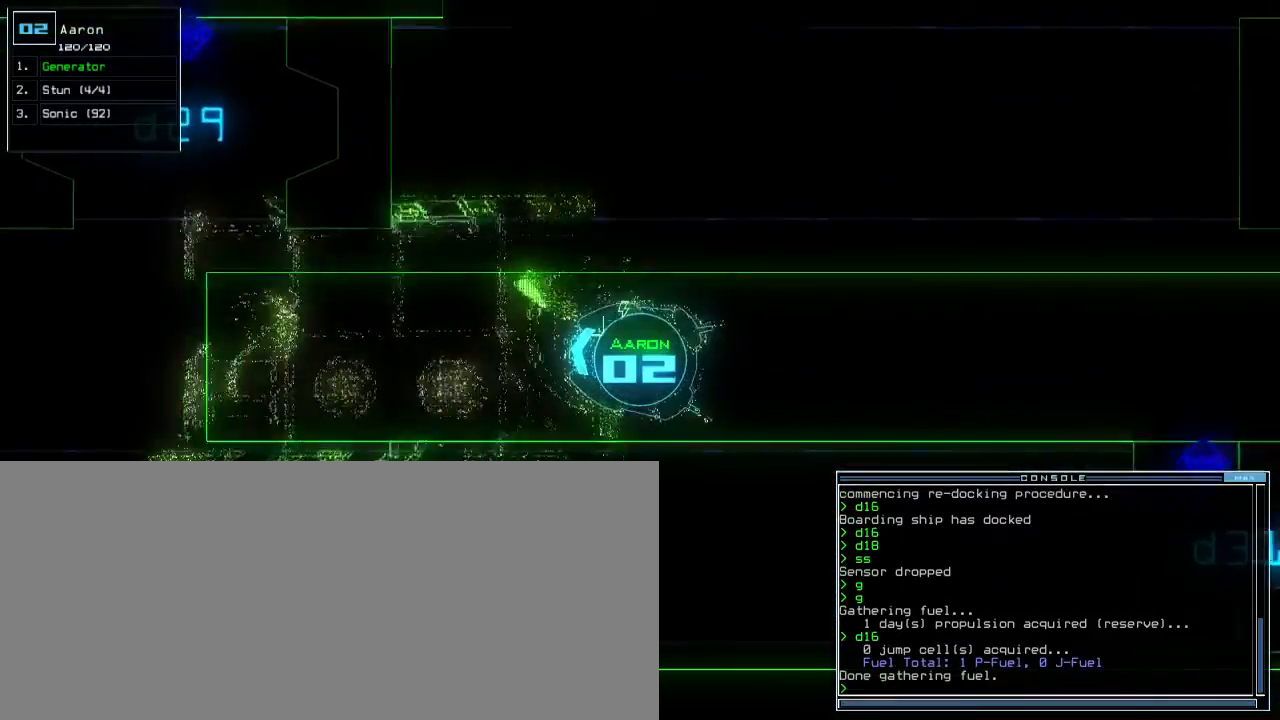
{"keys": ["up"], "events": []}
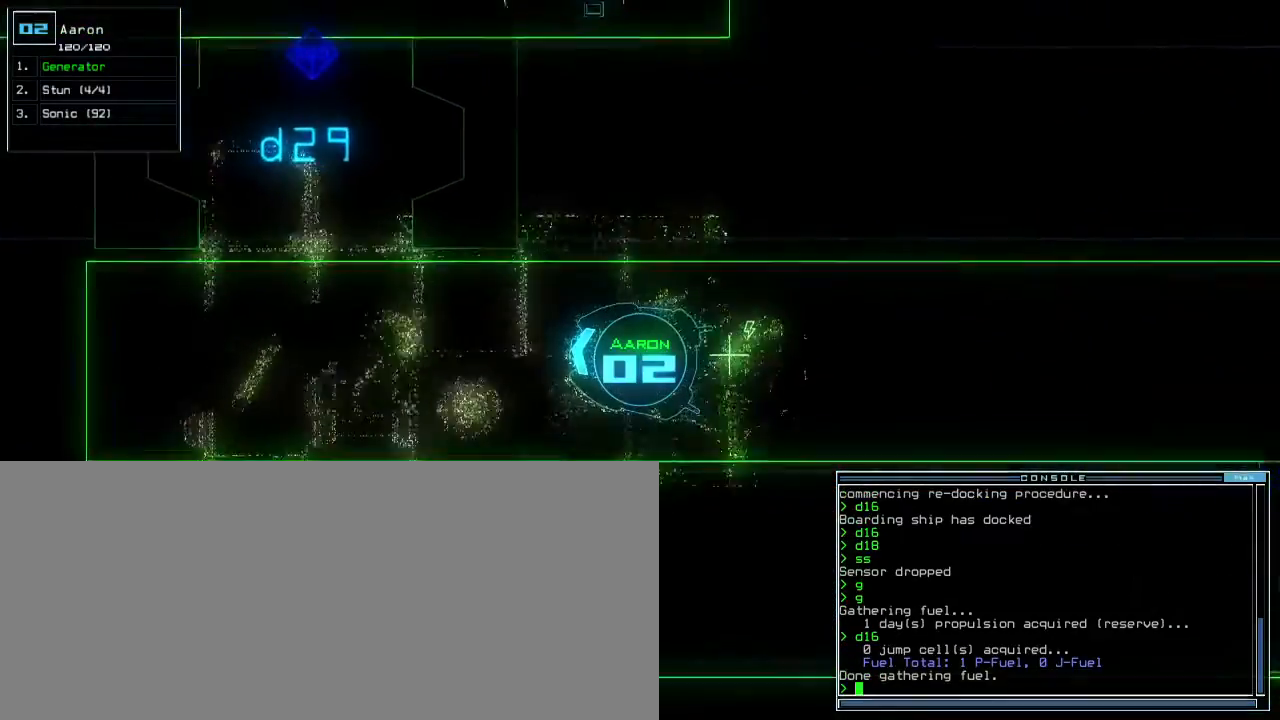
{"keys": ["up"], "events": []}
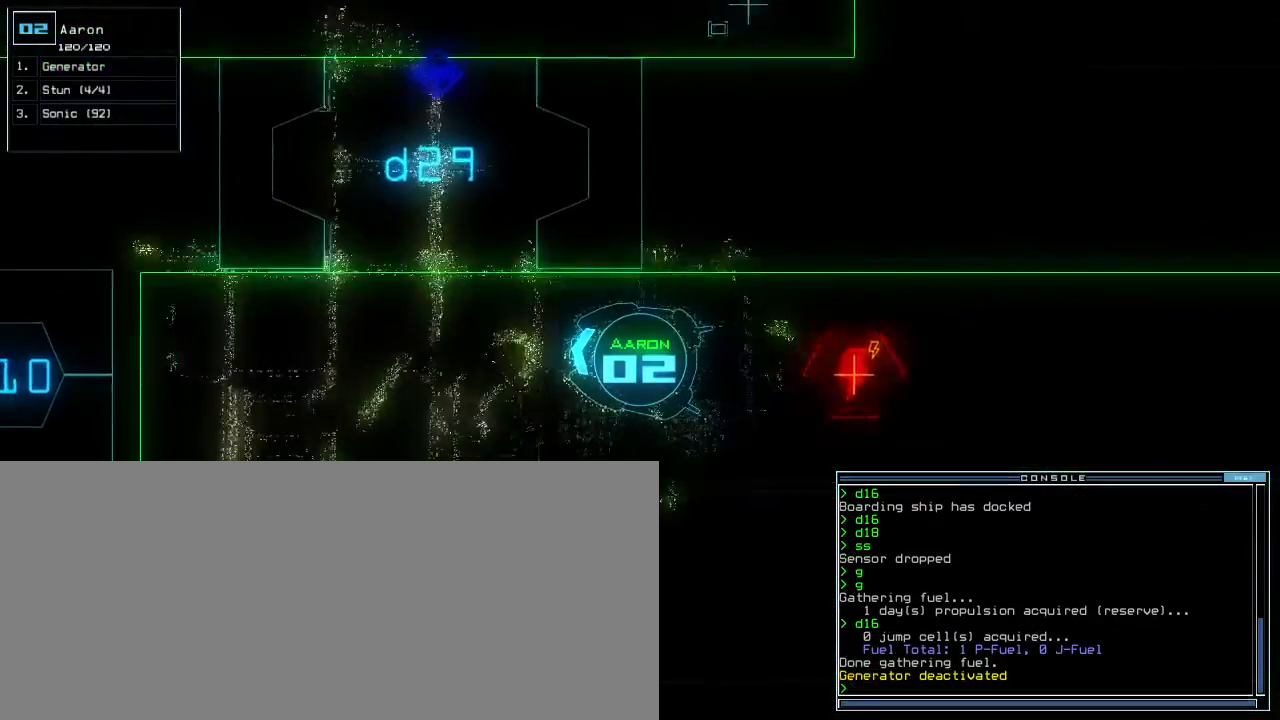
{"keys": ["right", "up"], "events": [[467, "right", "down"]]}
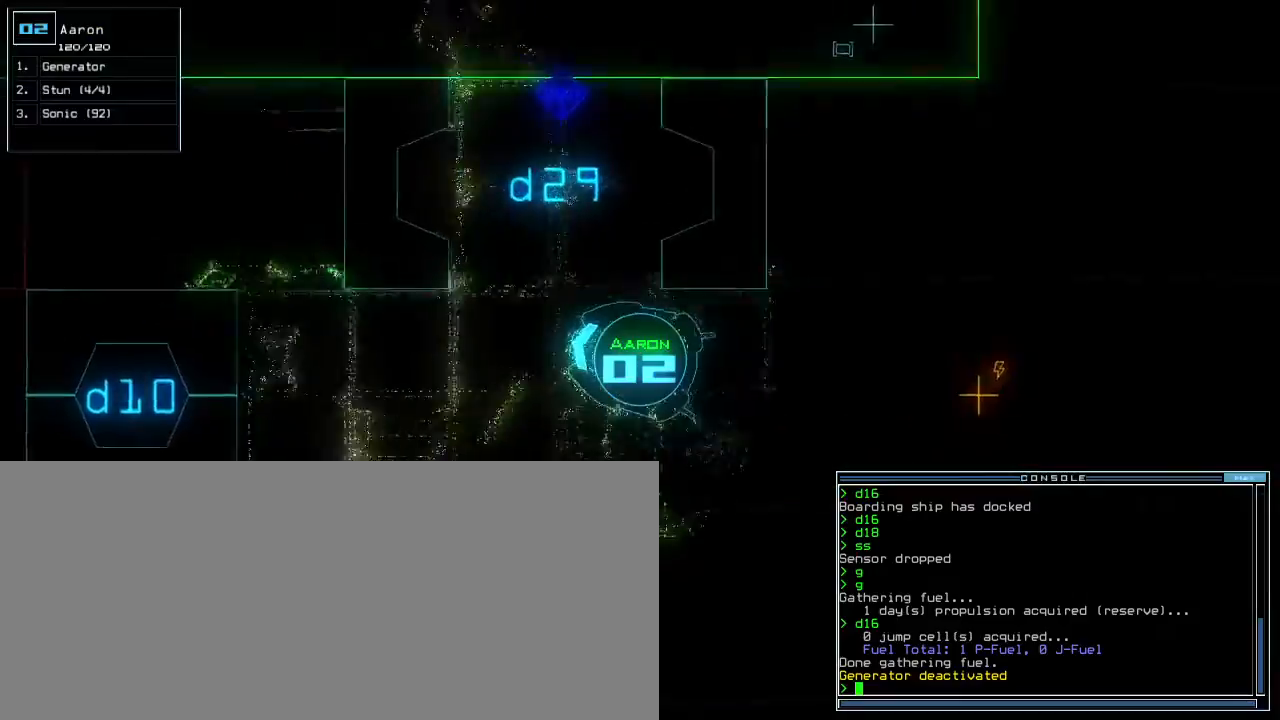
{"keys": ["right", "up"], "events": [[317, "right", "up"], [467, "right", "down"]]}
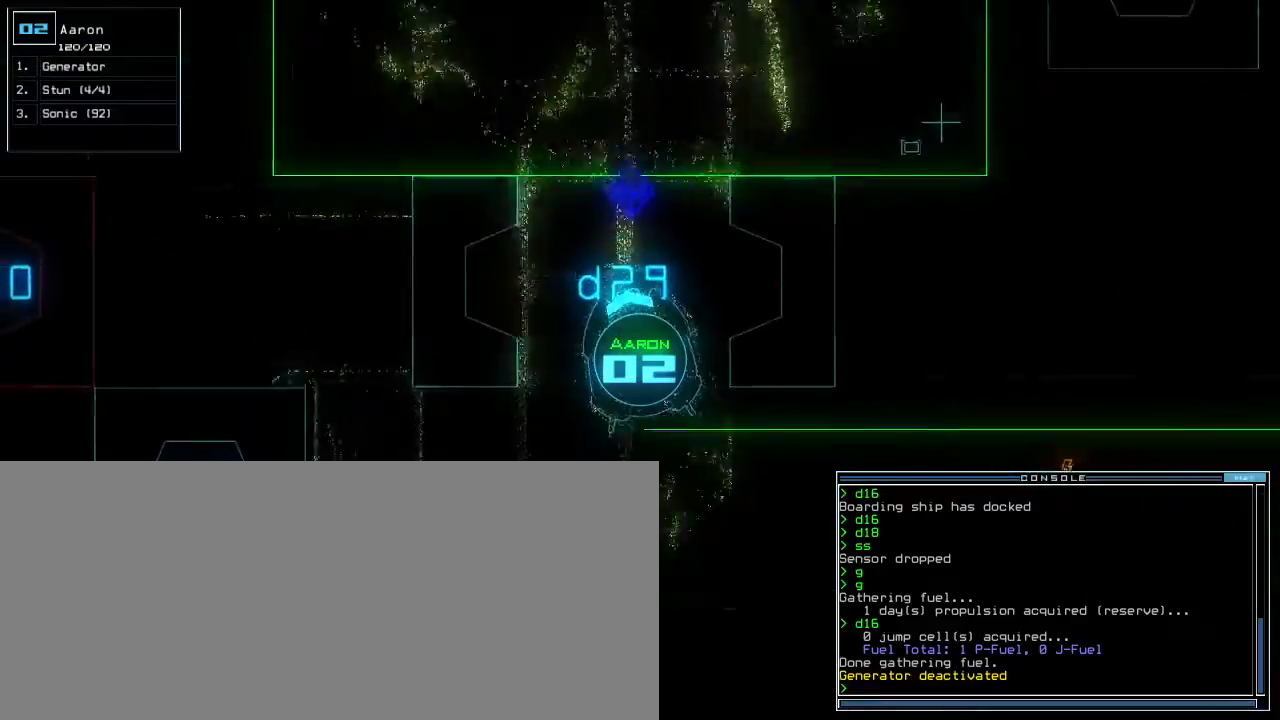
{"keys": ["up"], "events": [[33, "right", "up"], [217, "r", "down"], [300, "r", "up"]]}